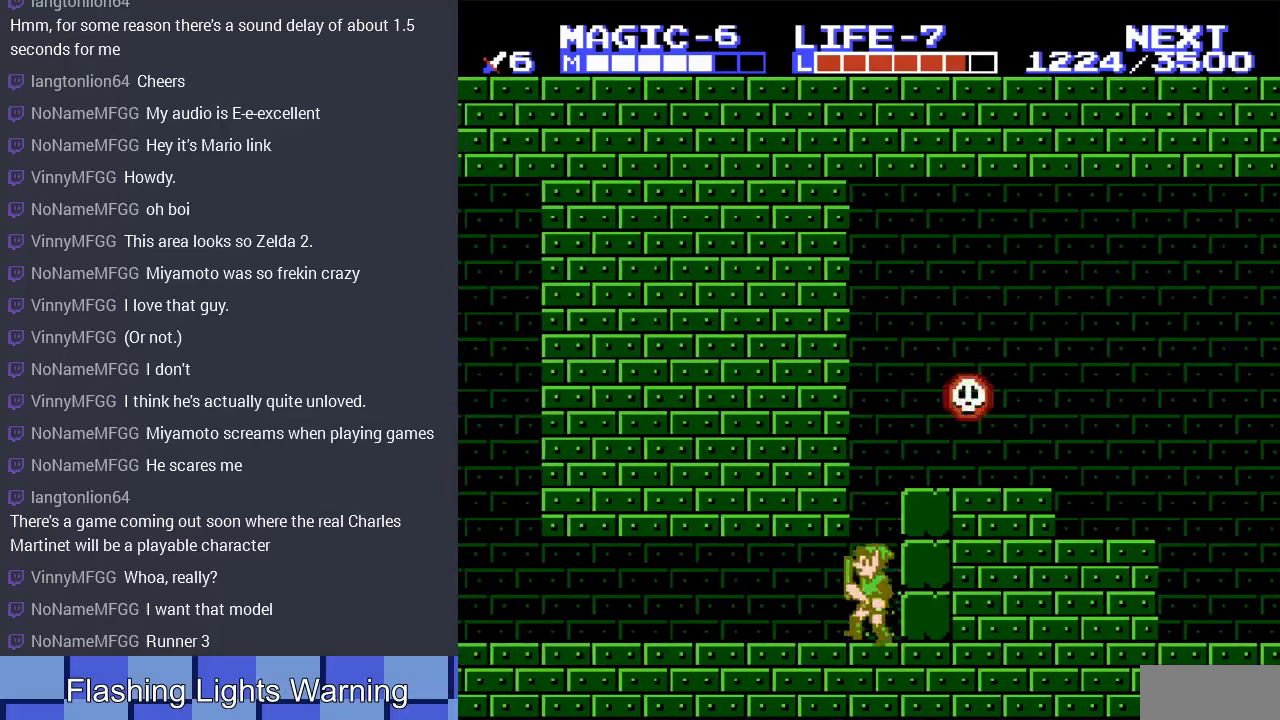
Gameplay with a controller (Nintendo layout); each line is a JSON object with the inputs held at the frame after it. "events" lists button and stick changes between this image and that frame as [ms after this image, input, new state], when the widget could be followed in between. Not read: L3 R3.
{"buttons": ["DPAD_LEFT"], "events": [[67, "DPAD_DOWN", "up"]]}
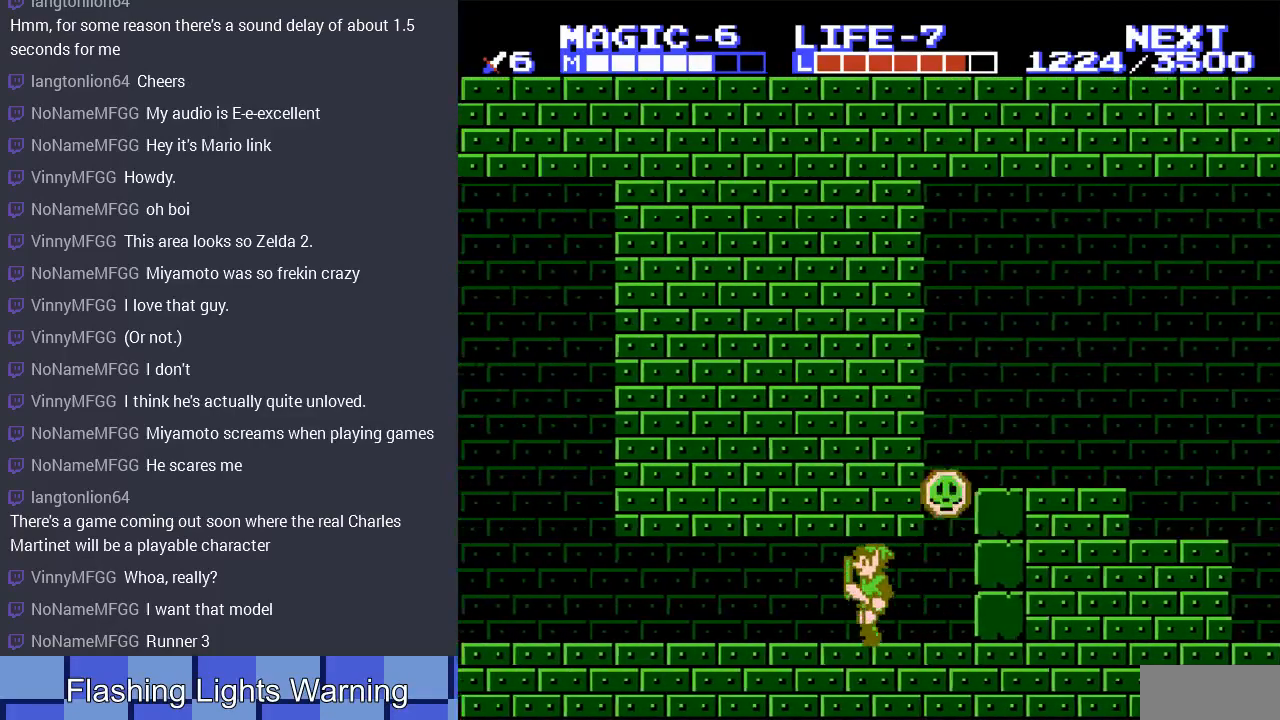
{"buttons": ["DPAD_LEFT"], "events": []}
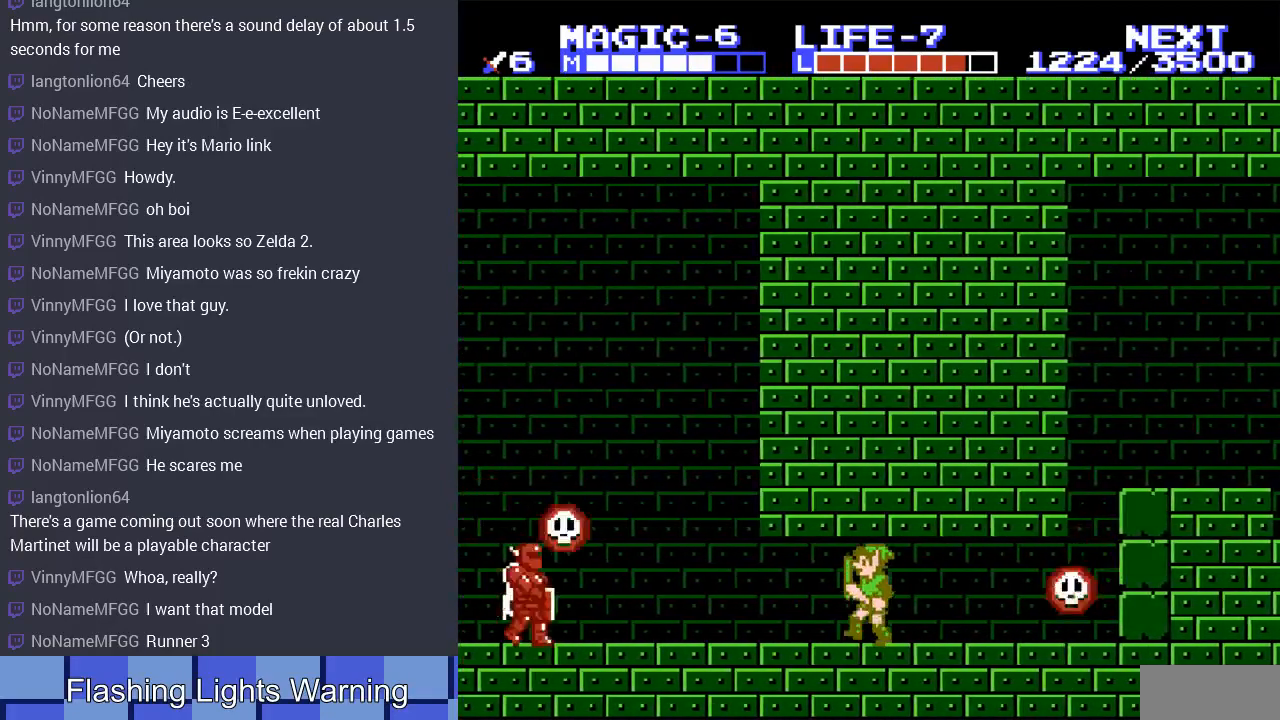
{"buttons": [], "events": [[267, "DPAD_LEFT", "up"]]}
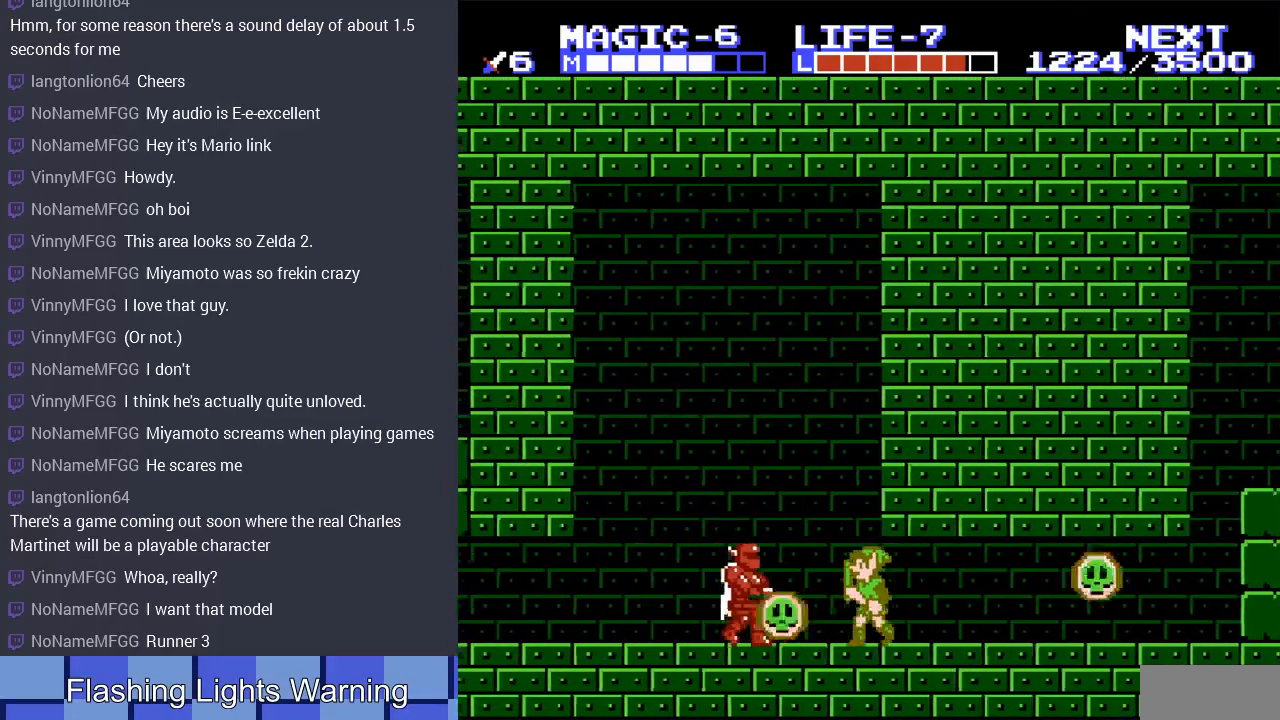
{"buttons": ["DPAD_DOWN", "DPAD_LEFT"], "events": [[67, "A", "down"], [100, "DPAD_LEFT", "down"], [233, "DPAD_DOWN", "down"], [233, "DPAD_LEFT", "up"], [367, "DPAD_LEFT", "down"], [467, "A", "up"]]}
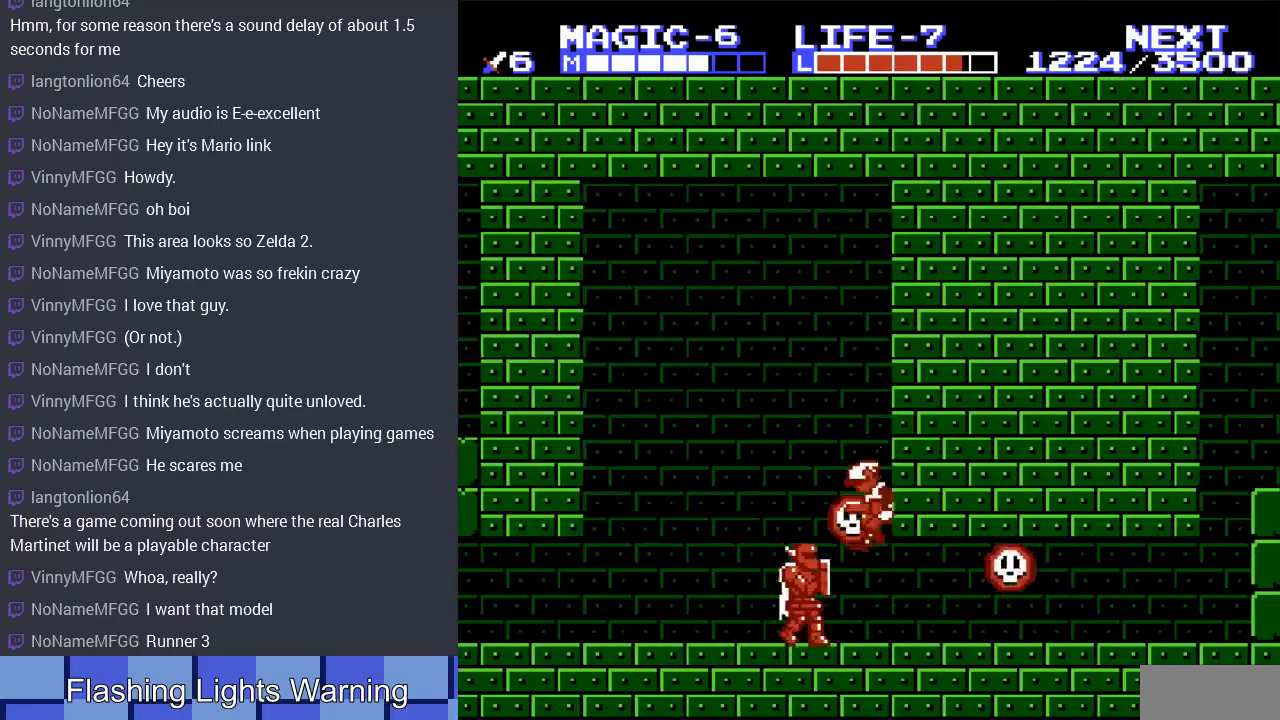
{"buttons": ["A", "DPAD_RIGHT"], "events": [[33, "DPAD_DOWN", "up"], [400, "A", "down"], [400, "DPAD_DOWN", "down"], [400, "DPAD_LEFT", "up"], [467, "DPAD_RIGHT", "down"], [500, "DPAD_DOWN", "up"]]}
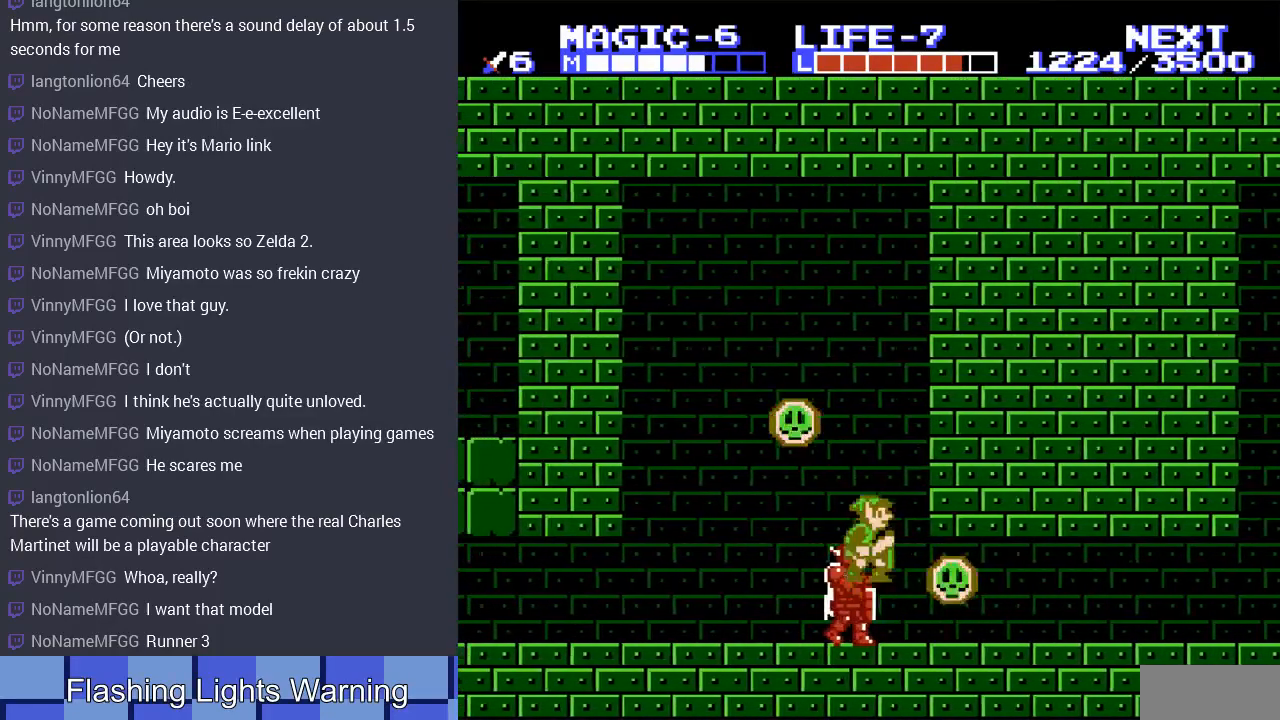
{"buttons": ["DPAD_DOWN"], "events": [[100, "DPAD_DOWN", "down"], [200, "DPAD_RIGHT", "up"], [233, "A", "up"]]}
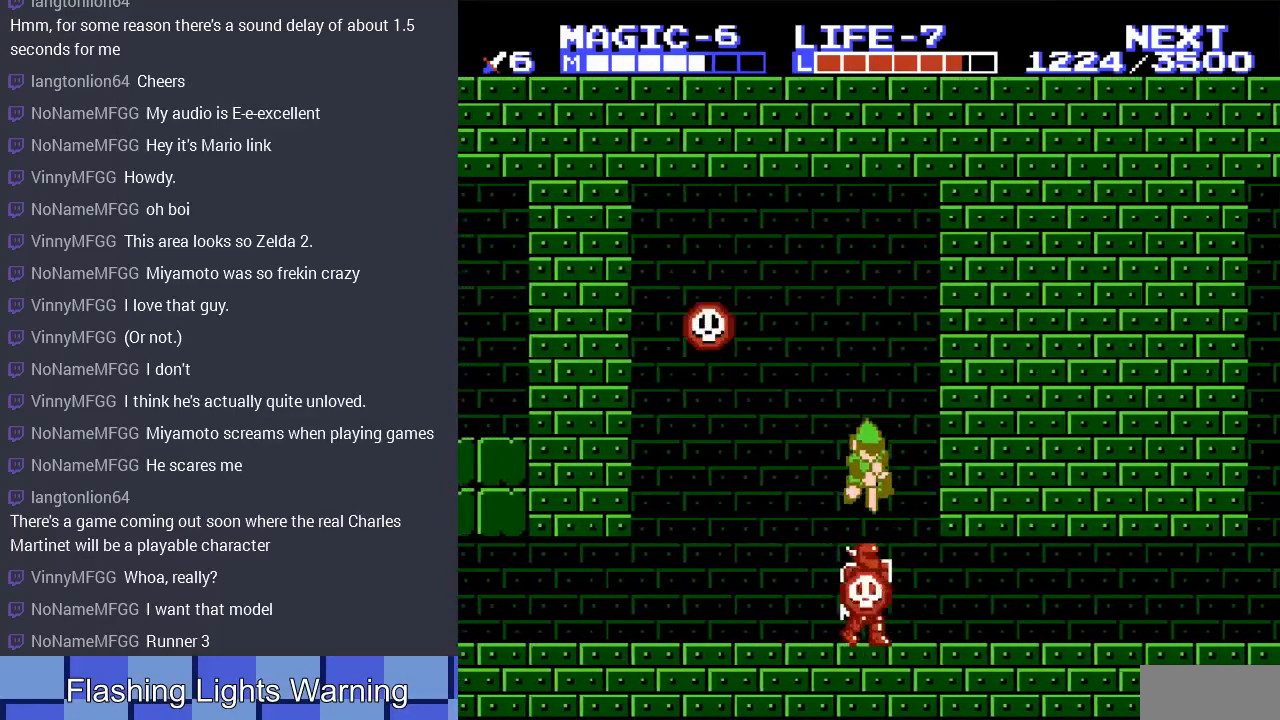
{"buttons": ["DPAD_DOWN"], "events": []}
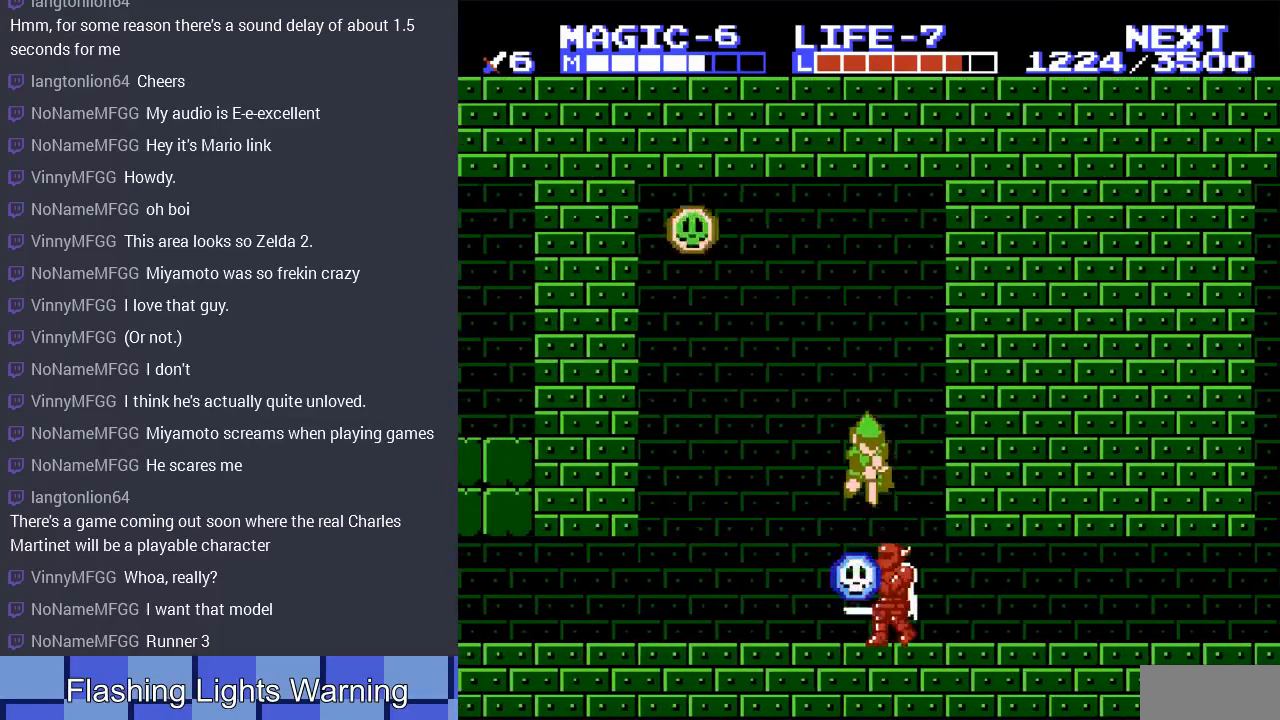
{"buttons": ["DPAD_DOWN"], "events": []}
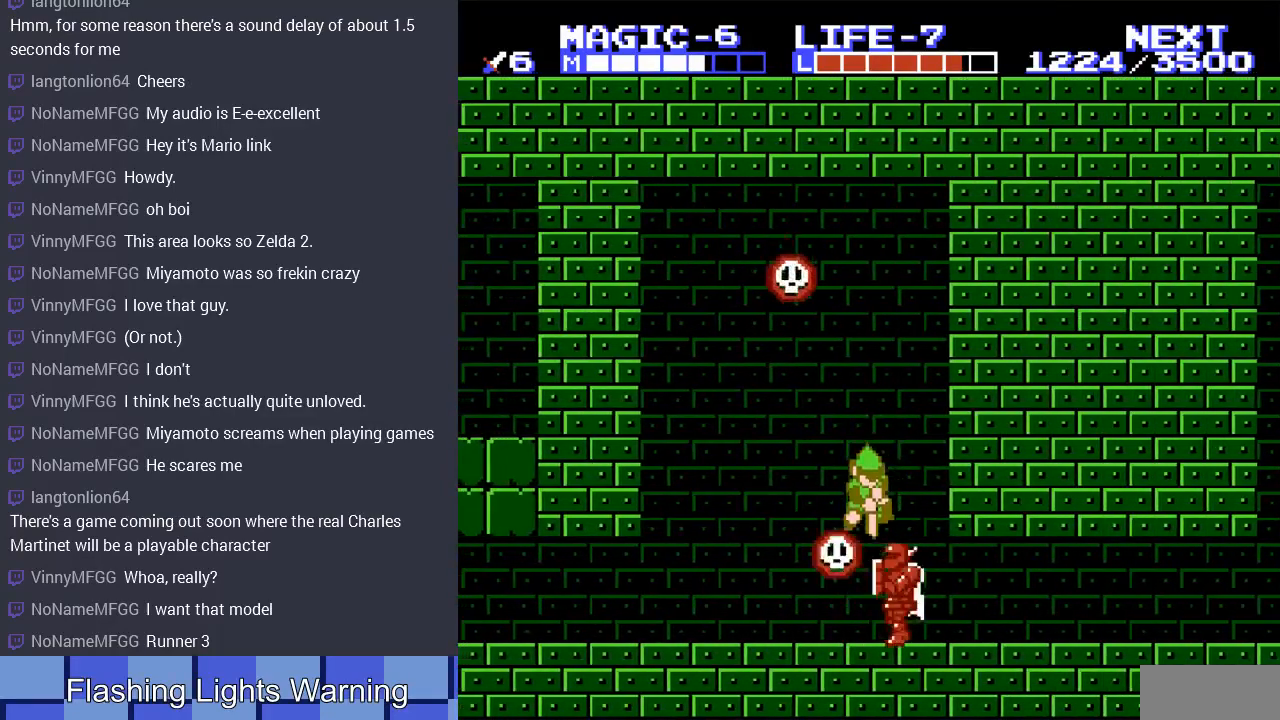
{"buttons": ["DPAD_DOWN"], "events": []}
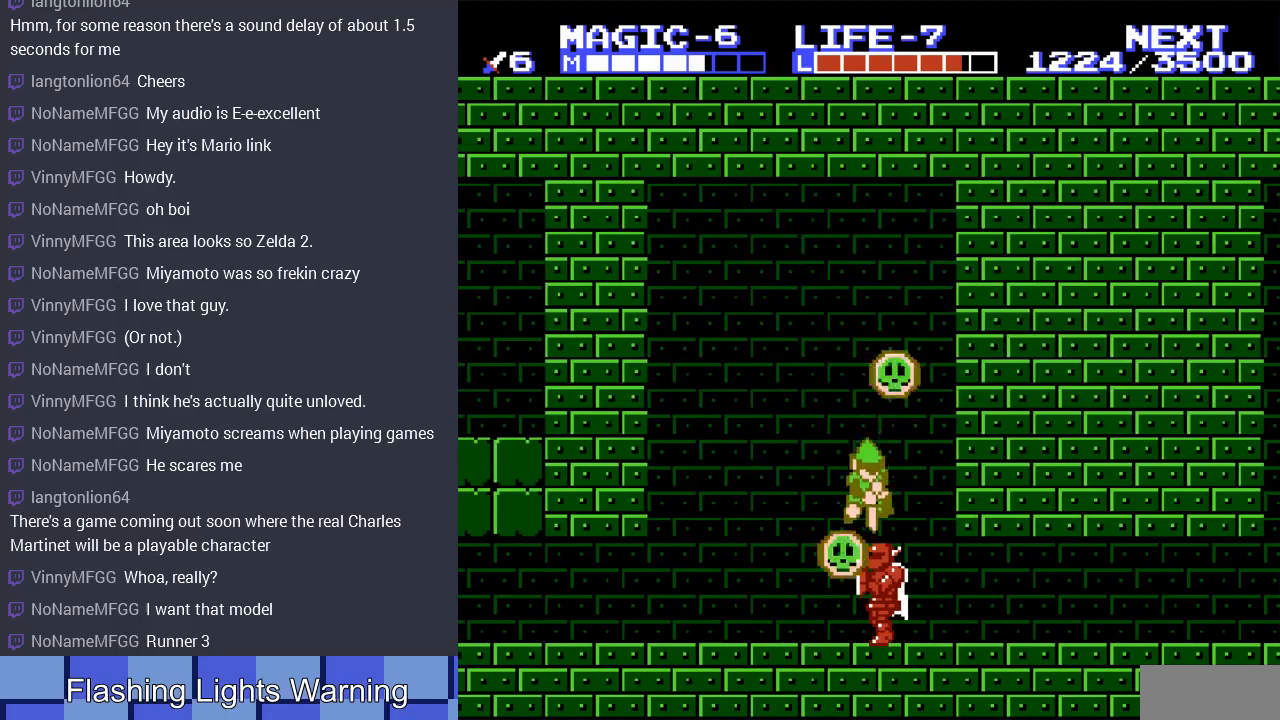
{"buttons": ["DPAD_DOWN"], "events": []}
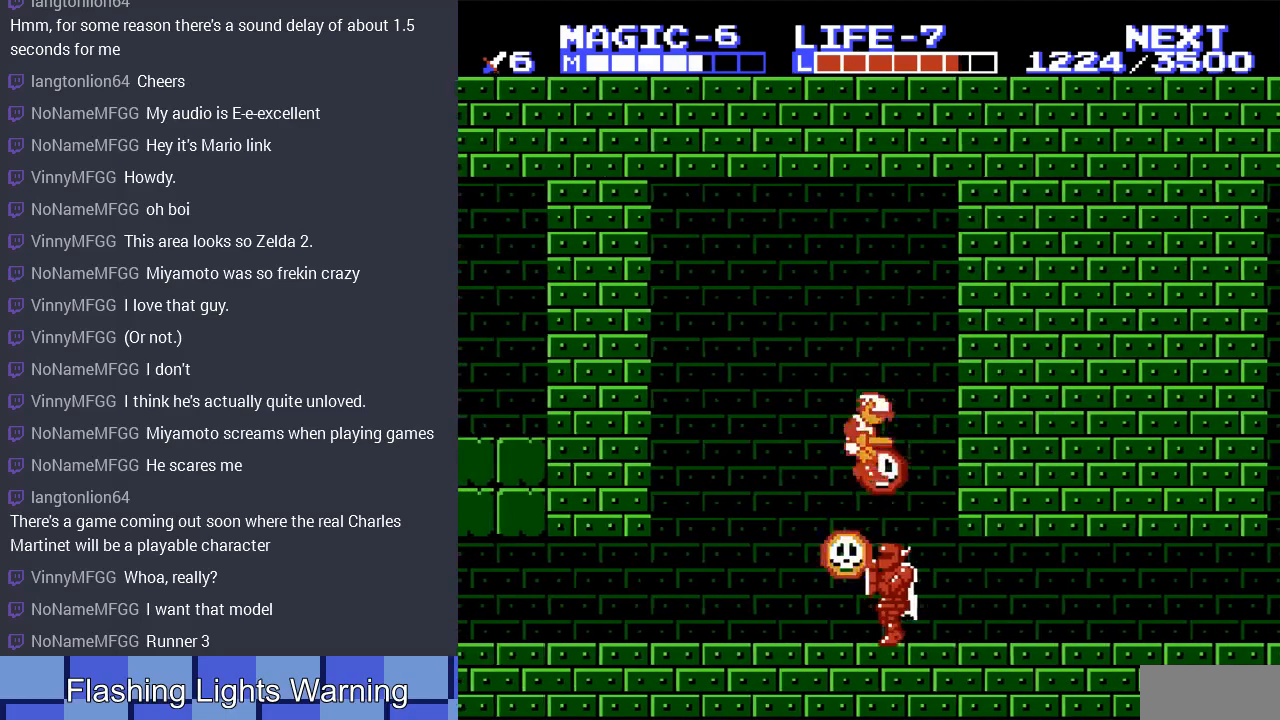
{"buttons": ["A", "DPAD_DOWN"], "events": [[500, "A", "down"]]}
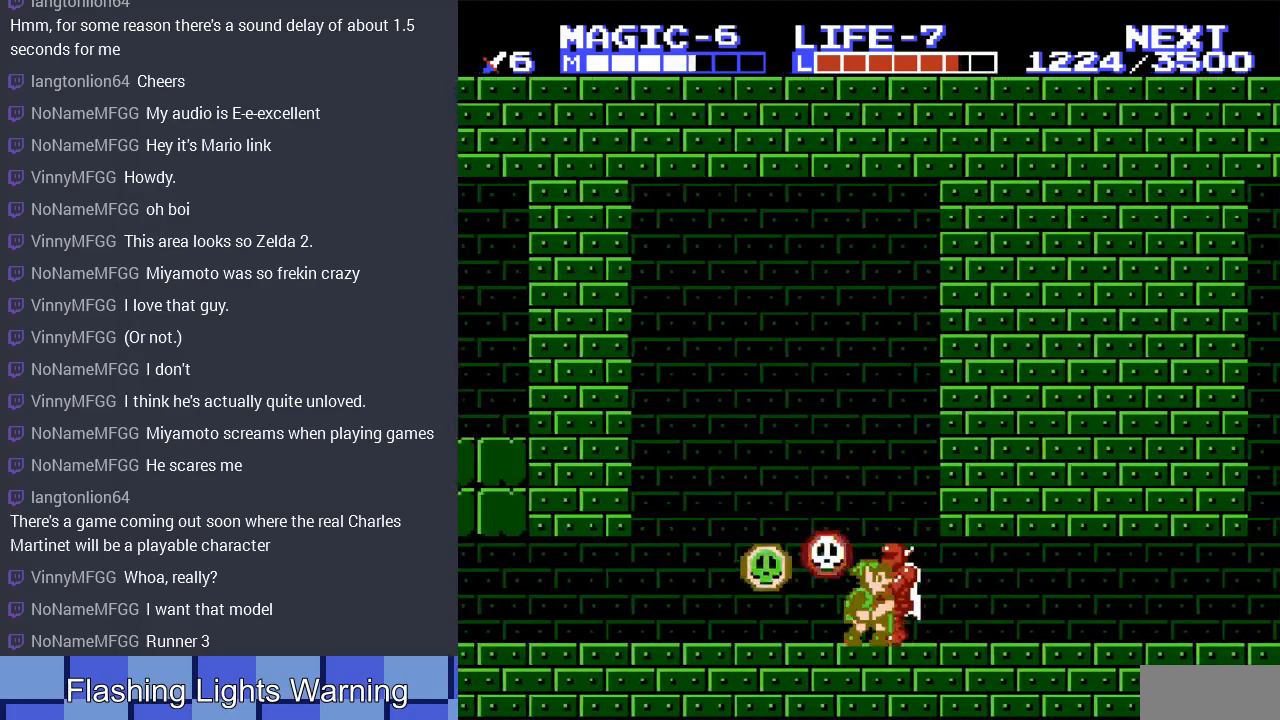
{"buttons": ["DPAD_DOWN"], "events": [[33, "DPAD_LEFT", "down"], [100, "DPAD_DOWN", "up"], [233, "A", "up"], [233, "DPAD_DOWN", "down"], [300, "DPAD_LEFT", "up"]]}
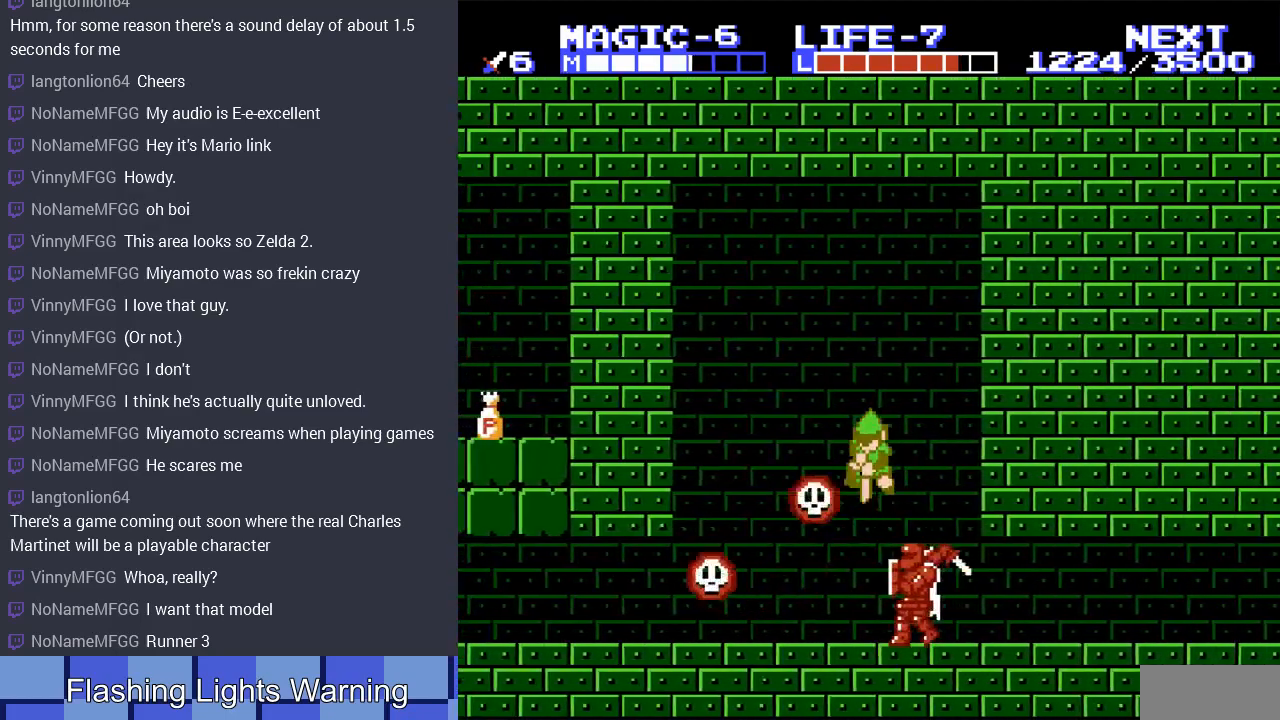
{"buttons": [], "events": [[400, "DPAD_DOWN", "up"]]}
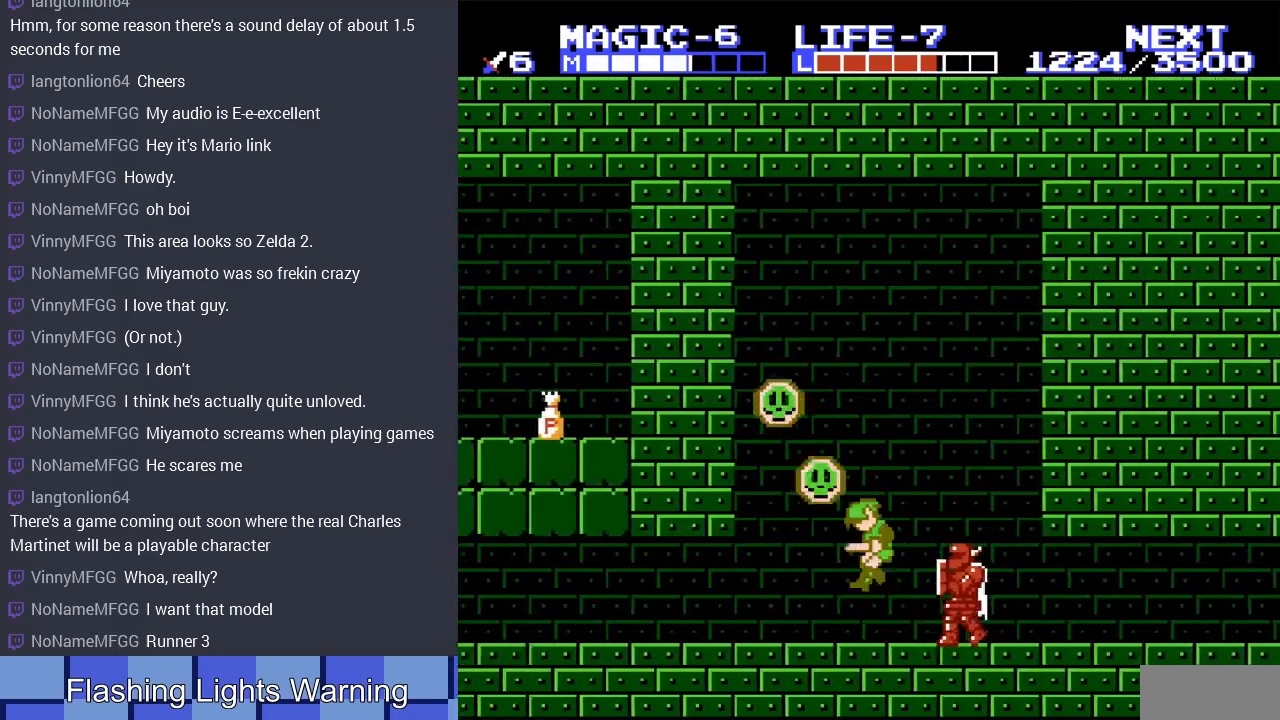
{"buttons": ["DPAD_LEFT"], "events": [[33, "A", "down"], [200, "DPAD_LEFT", "down"], [233, "A", "up"]]}
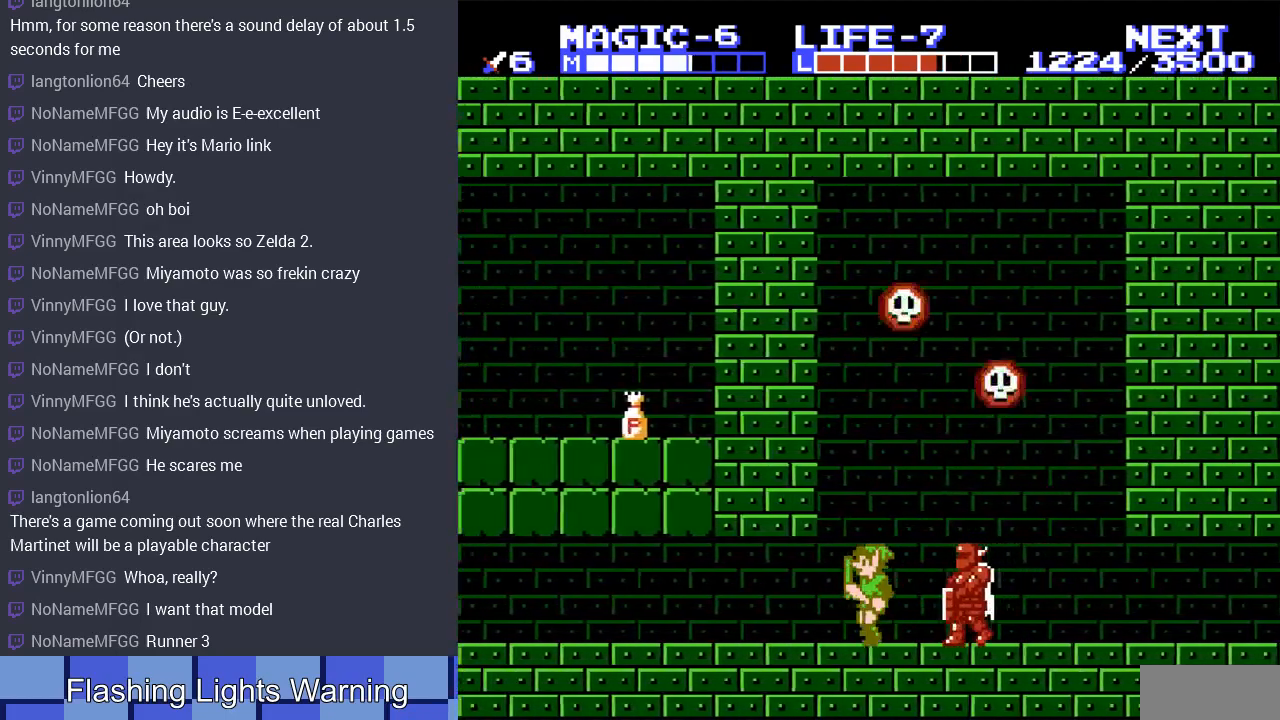
{"buttons": ["DPAD_RIGHT"], "events": [[400, "DPAD_LEFT", "up"], [433, "DPAD_RIGHT", "down"]]}
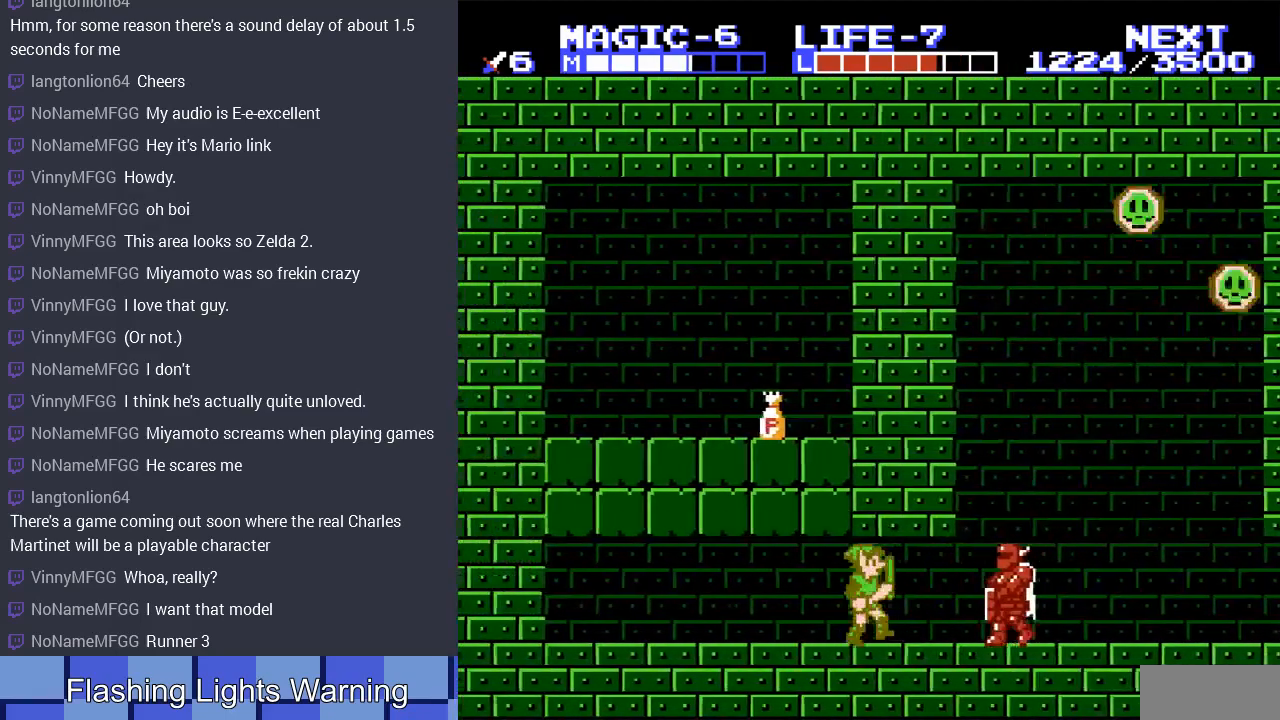
{"buttons": ["B"], "events": [[300, "B", "down"], [333, "DPAD_RIGHT", "up"], [433, "B", "up"], [500, "B", "down"]]}
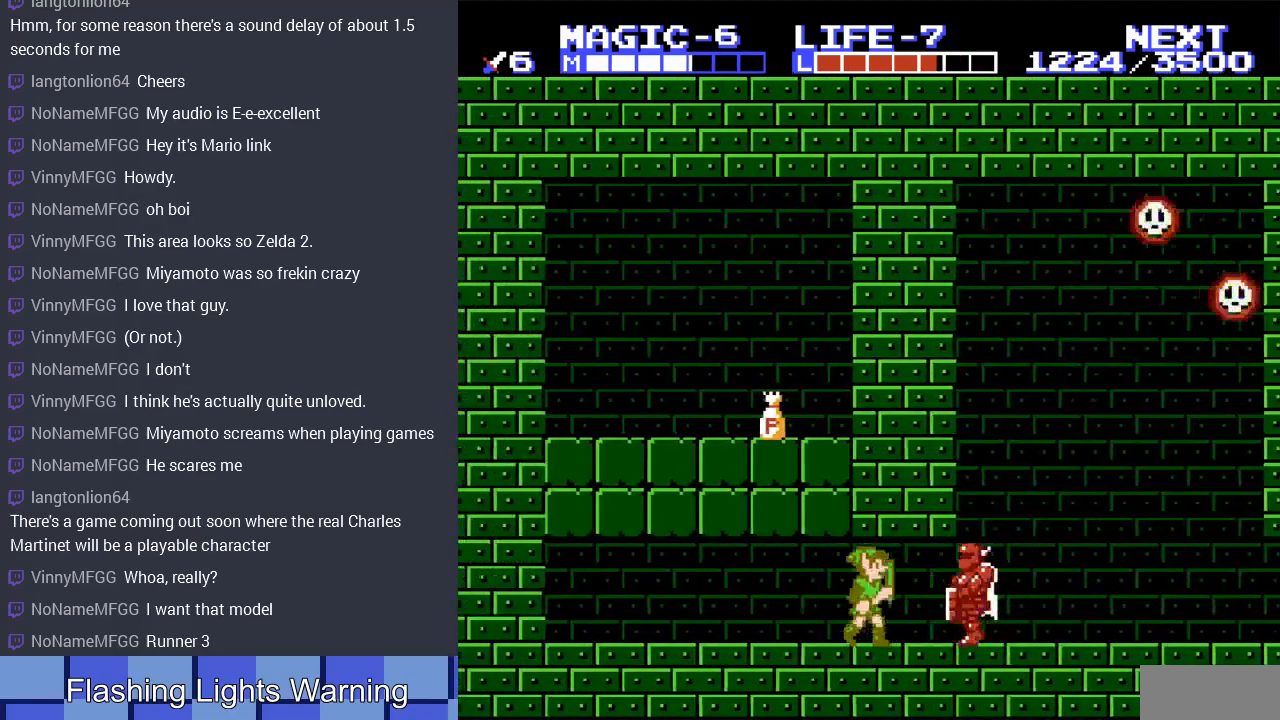
{"buttons": ["DPAD_LEFT"], "events": [[100, "B", "up"], [167, "DPAD_LEFT", "down"]]}
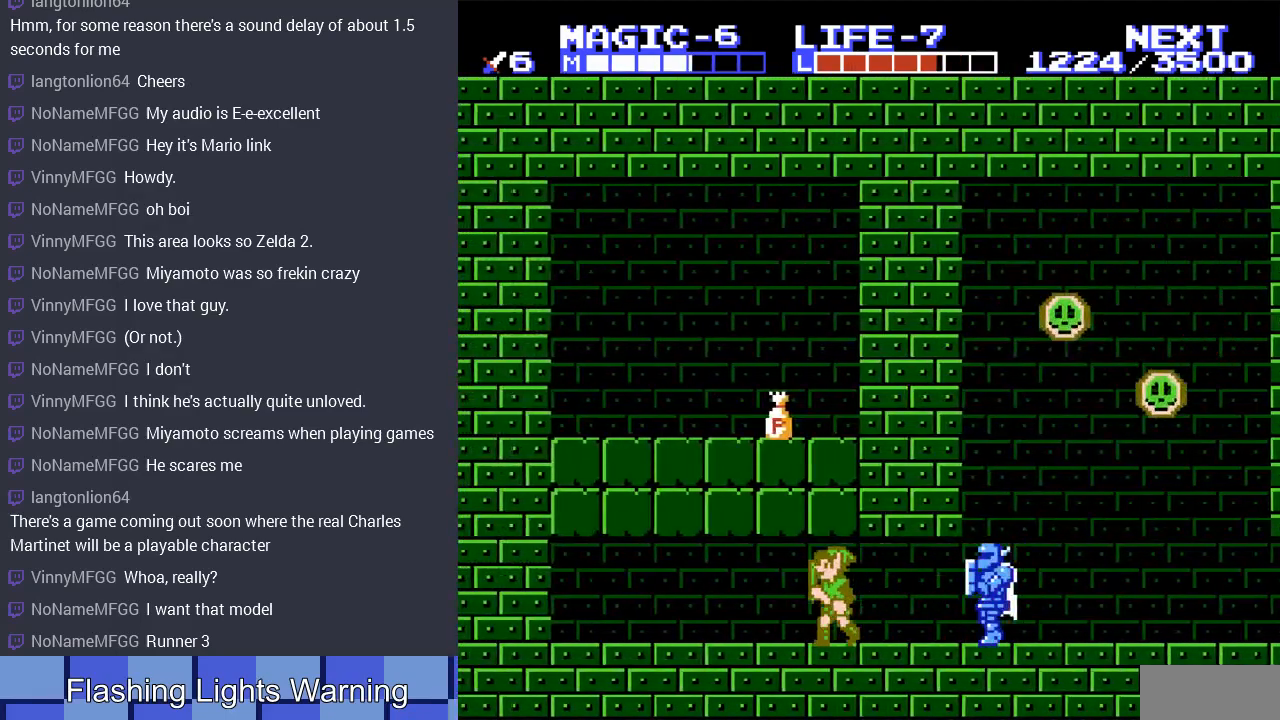
{"buttons": ["DPAD_RIGHT"], "events": [[100, "DPAD_LEFT", "up"], [133, "DPAD_RIGHT", "down"]]}
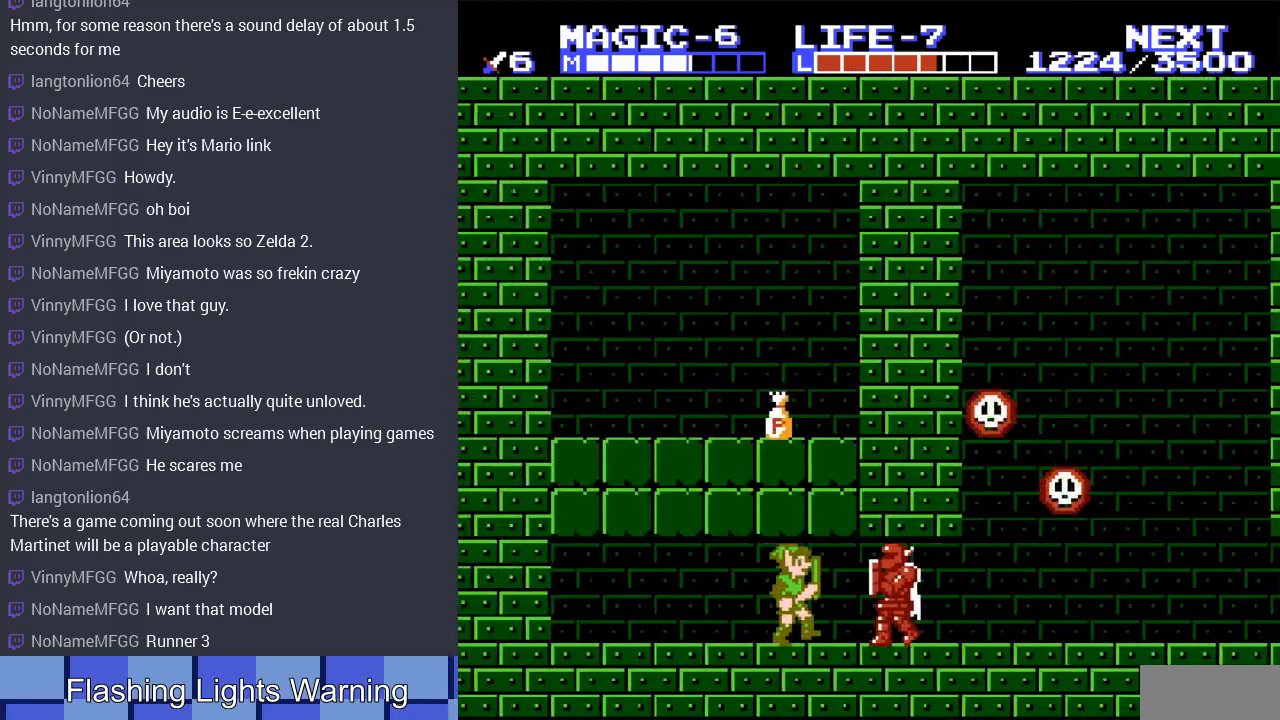
{"buttons": [], "events": [[100, "B", "down"], [100, "DPAD_RIGHT", "up"], [233, "B", "up"], [233, "DPAD_DOWN", "down"], [500, "DPAD_DOWN", "up"]]}
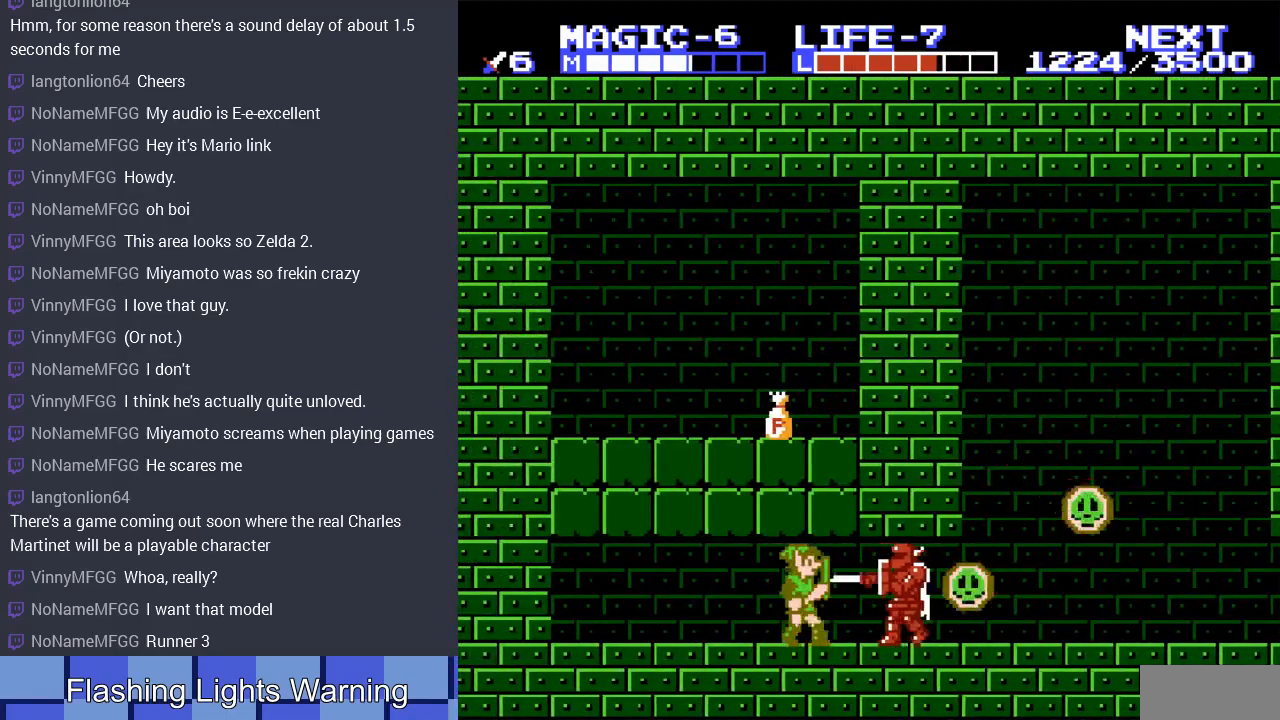
{"buttons": [], "events": []}
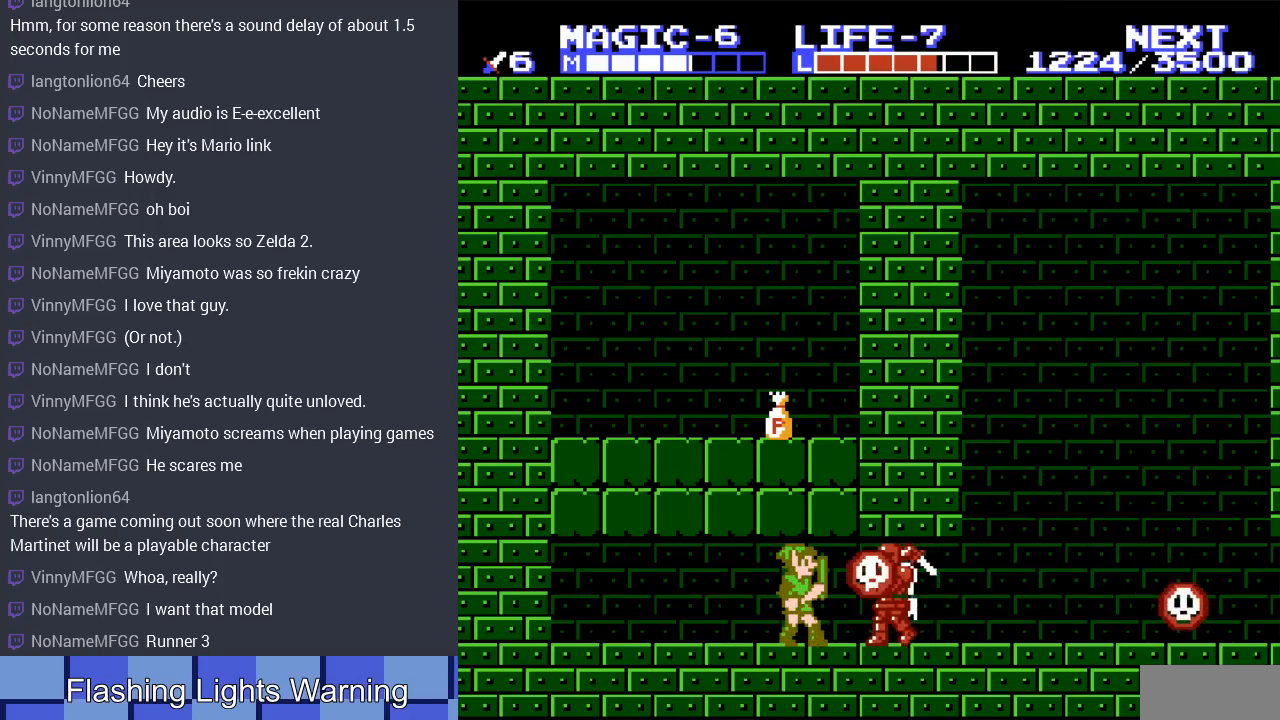
{"buttons": [], "events": [[67, "DPAD_DOWN", "down"], [100, "B", "down"], [233, "B", "up"], [267, "DPAD_DOWN", "up"]]}
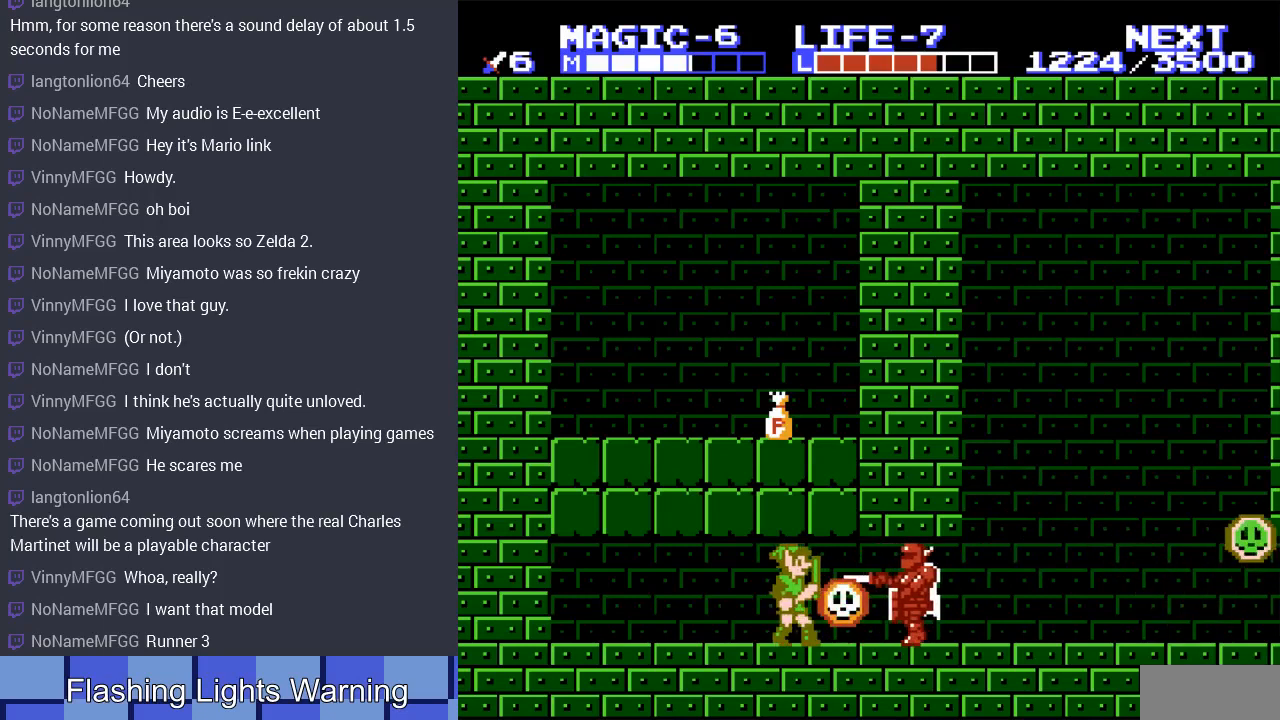
{"buttons": ["B", "DPAD_DOWN"], "events": [[433, "B", "down"], [467, "DPAD_DOWN", "down"]]}
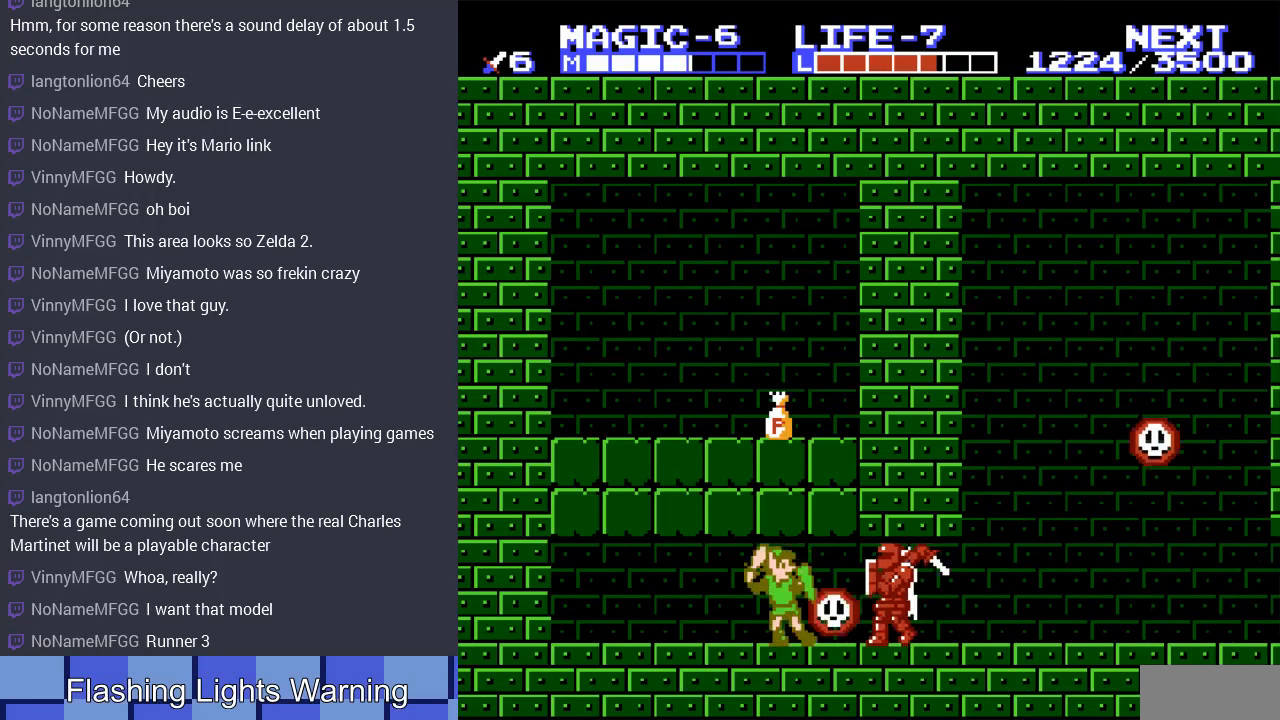
{"buttons": [], "events": [[33, "B", "up"], [33, "DPAD_RIGHT", "down"], [67, "DPAD_RIGHT", "up"], [133, "B", "down"], [167, "DPAD_RIGHT", "down"], [233, "B", "up"], [233, "DPAD_RIGHT", "up"], [300, "B", "down"], [367, "DPAD_DOWN", "up"], [400, "B", "up"]]}
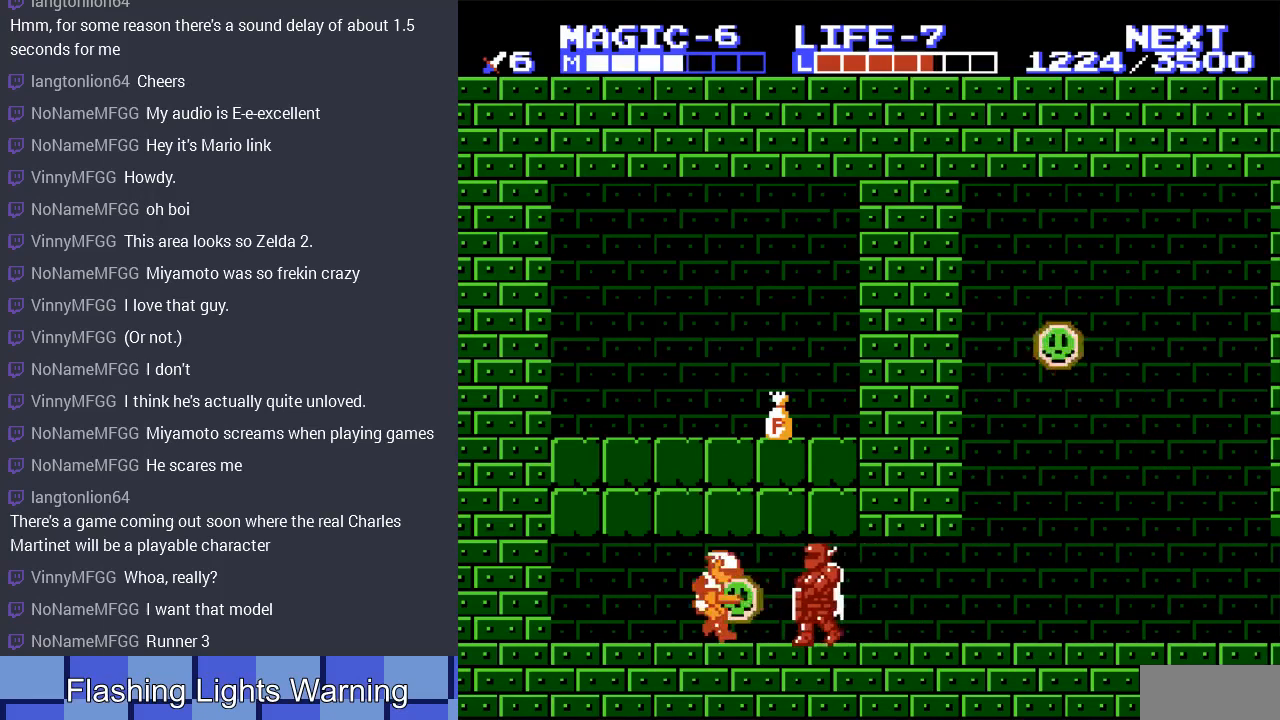
{"buttons": ["A", "DPAD_DOWN"], "events": [[133, "A", "down"], [133, "DPAD_DOWN", "down"], [133, "DPAD_RIGHT", "down"], [267, "A", "up"], [267, "DPAD_RIGHT", "up"], [300, "A", "down"], [400, "A", "up"], [500, "A", "down"]]}
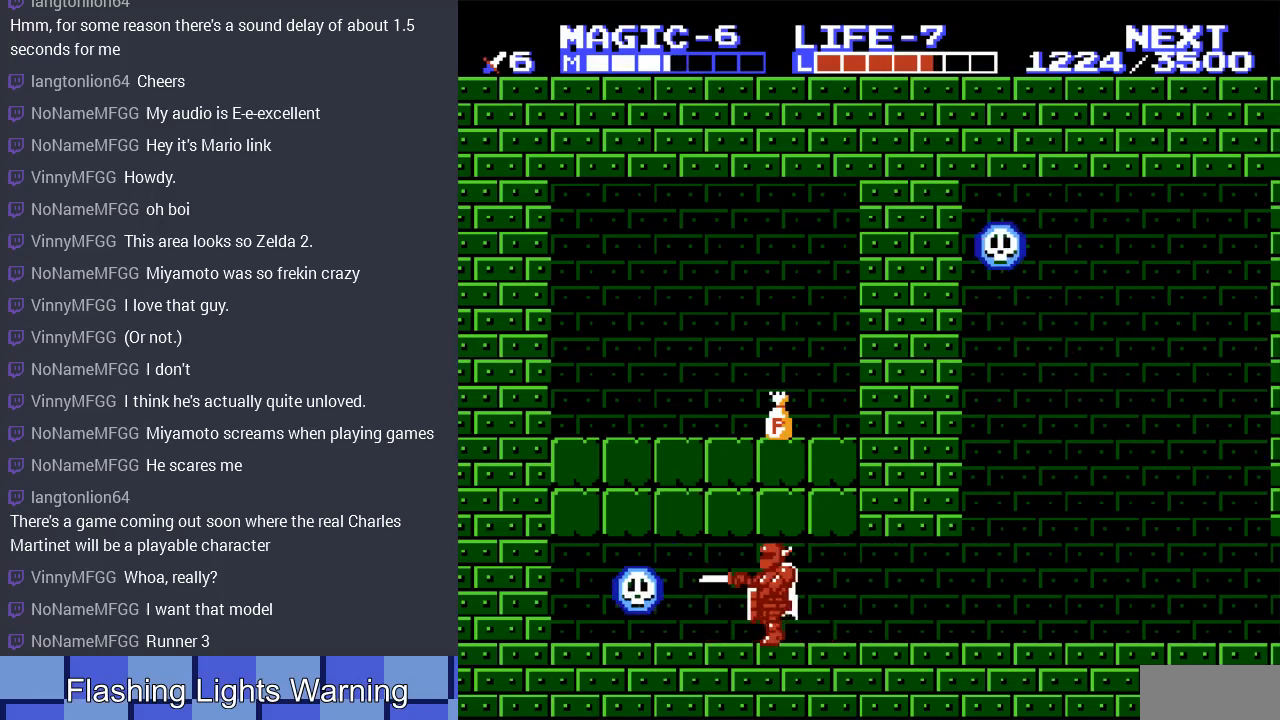
{"buttons": ["A", "DPAD_LEFT"], "events": [[33, "DPAD_RIGHT", "down"], [100, "A", "up"], [100, "DPAD_DOWN", "up"], [100, "DPAD_LEFT", "down"], [100, "DPAD_RIGHT", "up"], [433, "A", "down"]]}
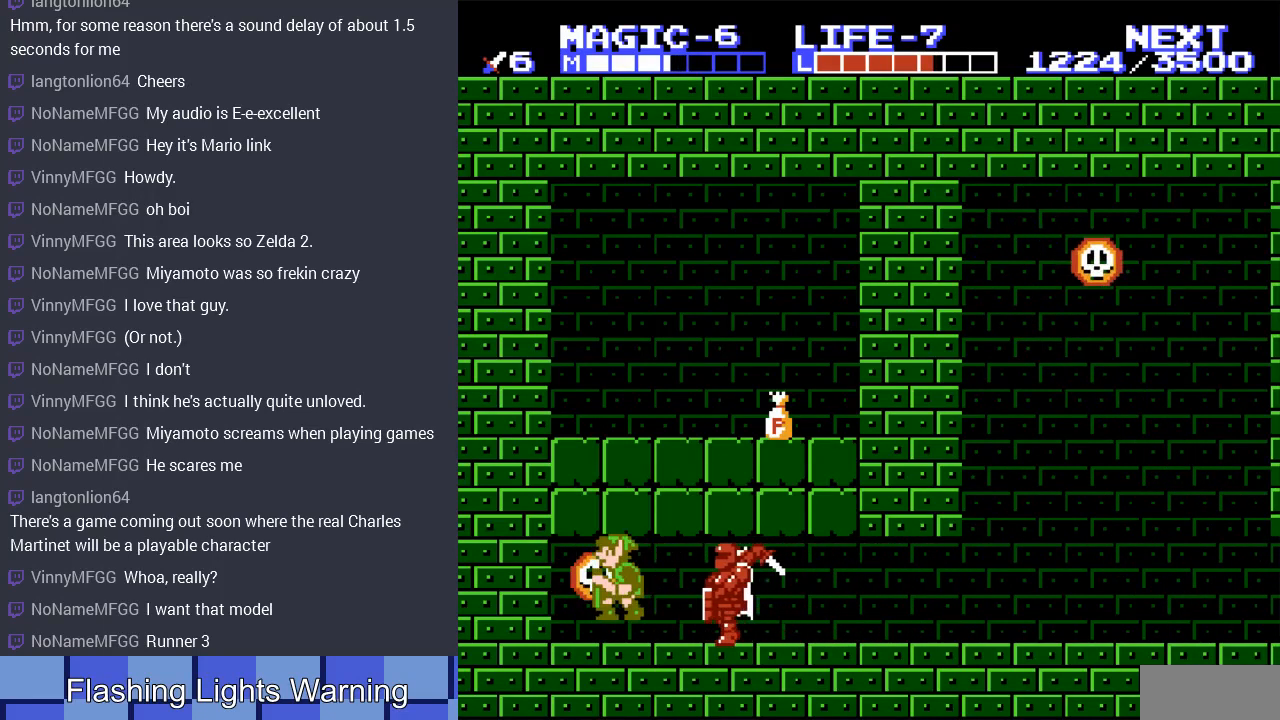
{"buttons": ["DPAD_LEFT"], "events": [[67, "A", "up"], [333, "DPAD_LEFT", "up"], [467, "DPAD_LEFT", "down"]]}
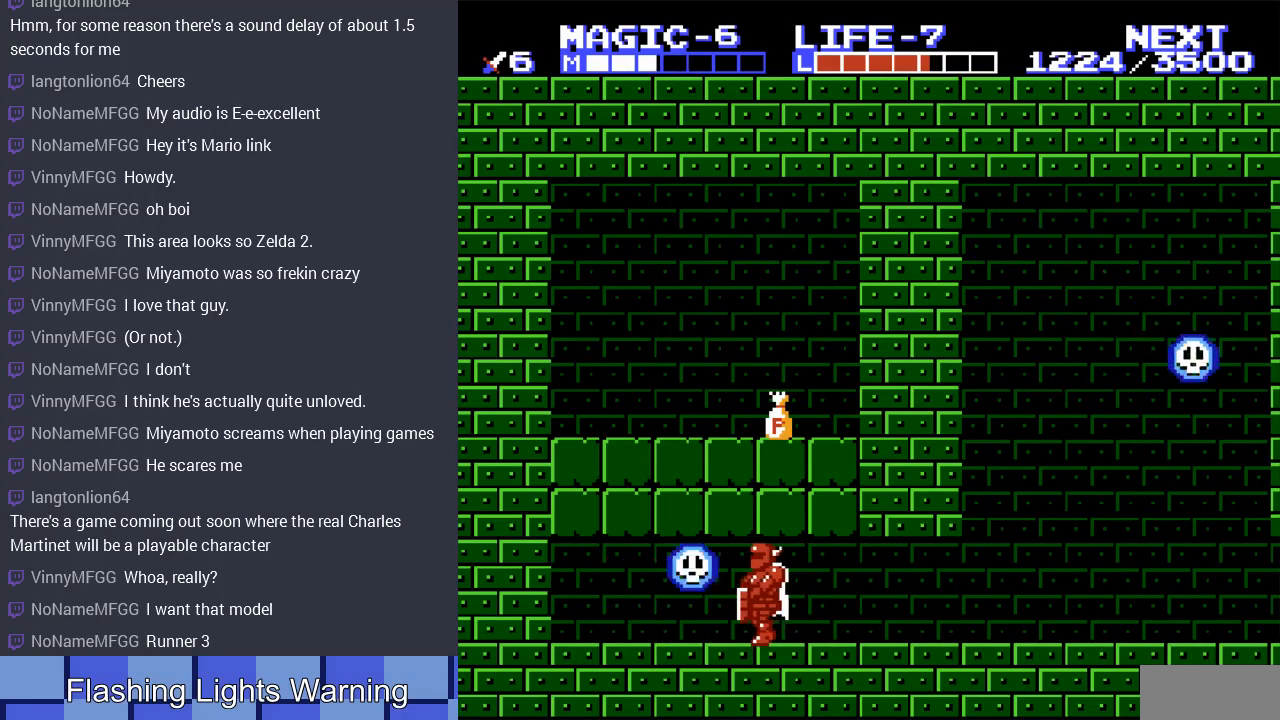
{"buttons": [], "events": [[200, "START", "down"], [300, "DPAD_LEFT", "up"], [433, "START", "up"]]}
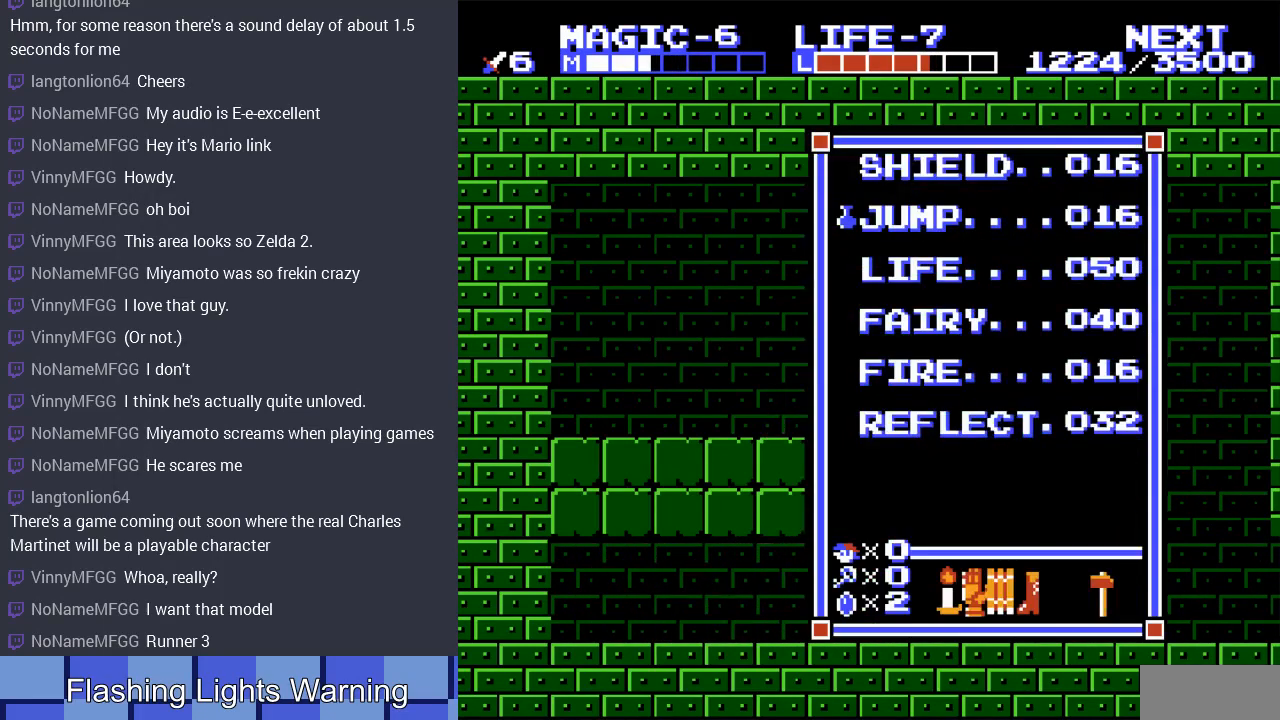
{"buttons": ["START"], "events": [[200, "DPAD_UP", "down"], [333, "DPAD_UP", "up"], [367, "START", "down"]]}